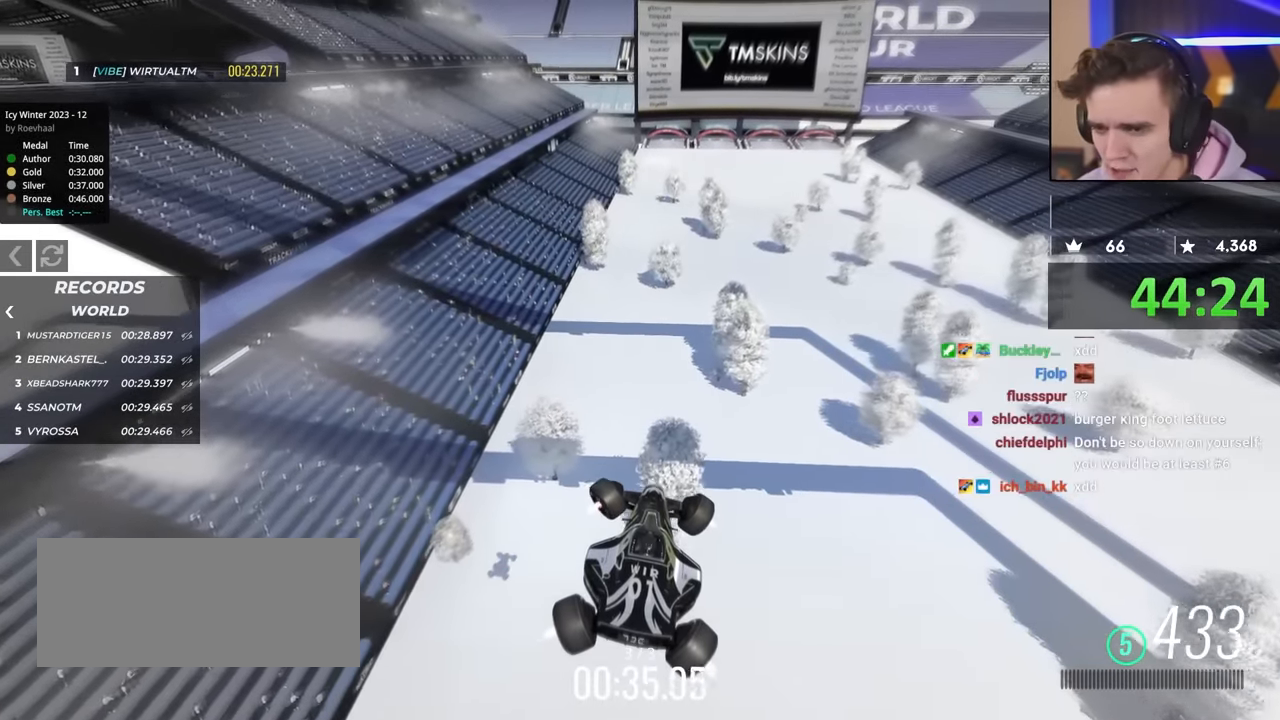
Gameplay with keyboard; each line is a JSON object with the keys held at the frame after it. "events" lists presses ("down") and releases ("up") of "brake", "down", "left", "right" and "up" between this image and that frame as [ms after this image, input, new state], when the widget could be followed in between. No other keys are recorded. Mouse input is not recorded. Key names are as the overlay labels them; some are game actions (e.g. jump) rather than physical keys.
{"keys": ["up"], "events": []}
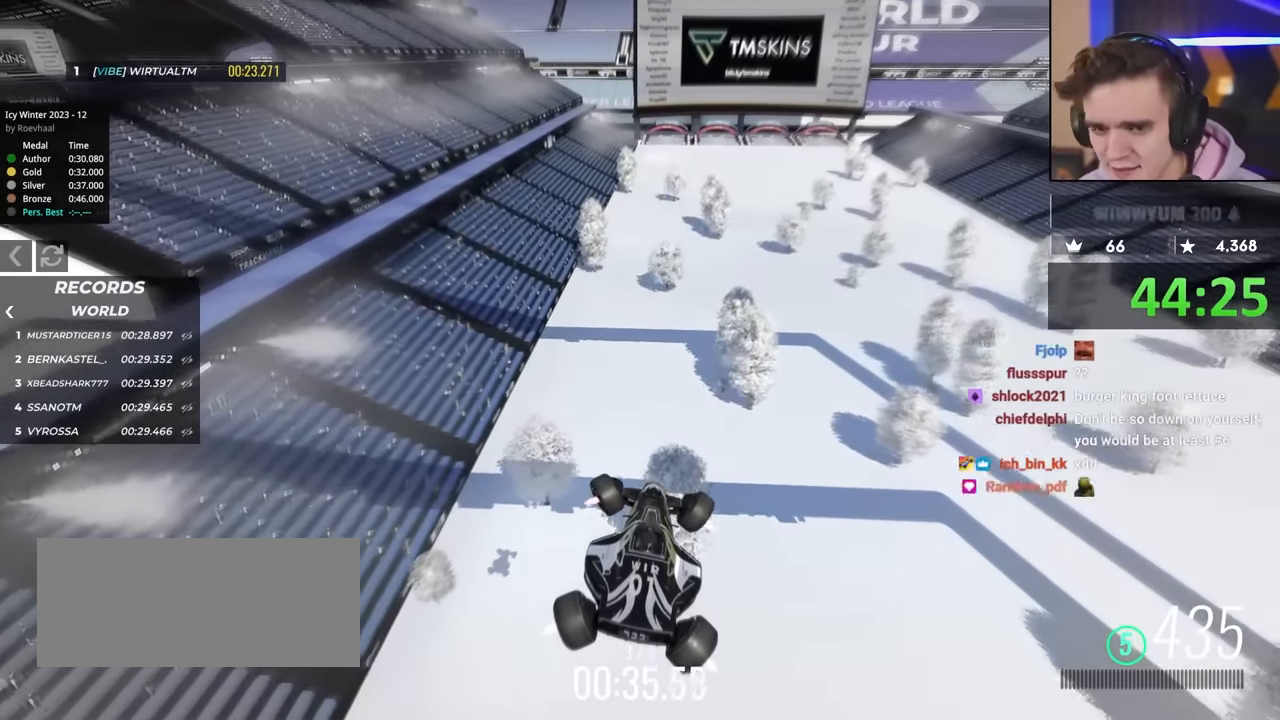
{"keys": ["up"], "events": []}
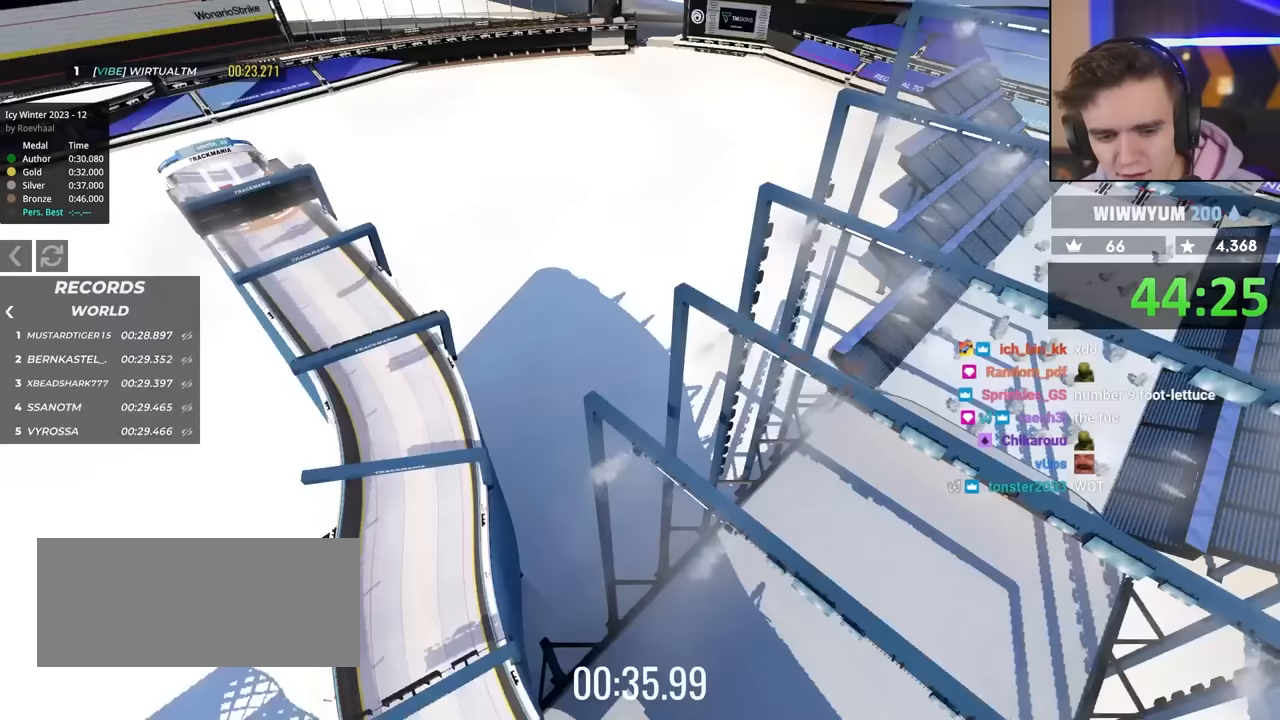
{"keys": ["up"], "events": []}
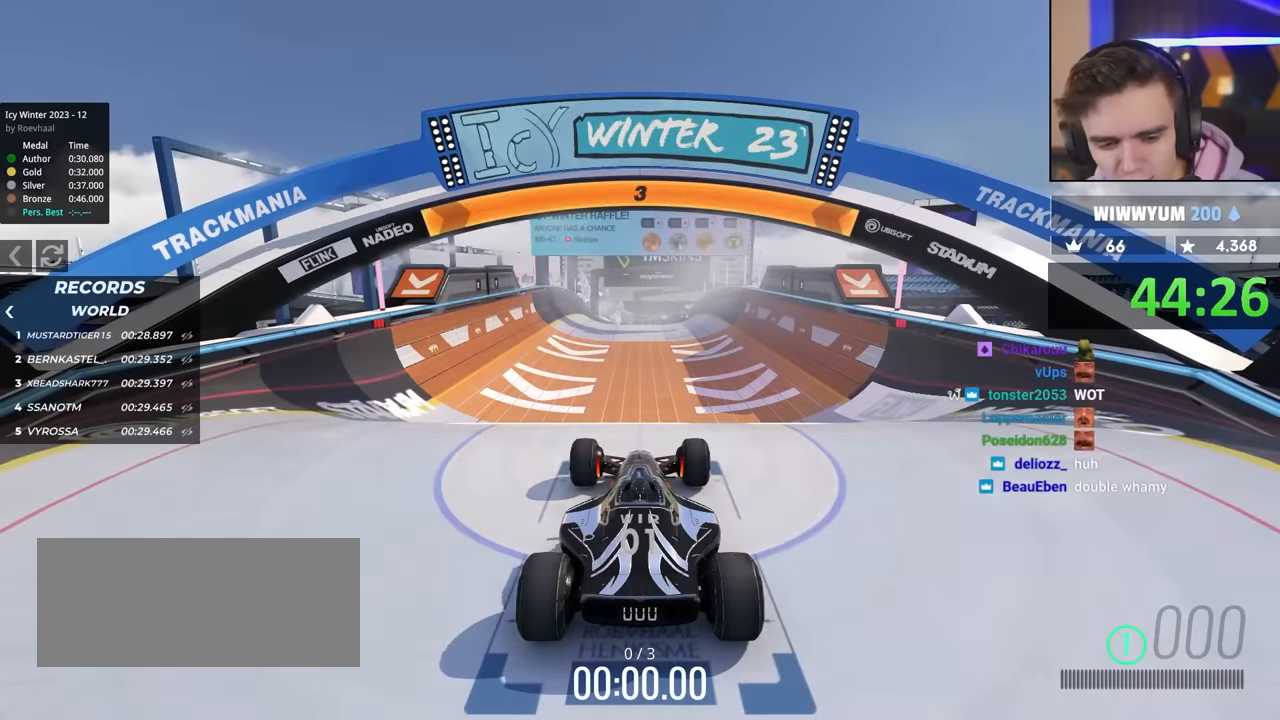
{"keys": ["up"], "events": []}
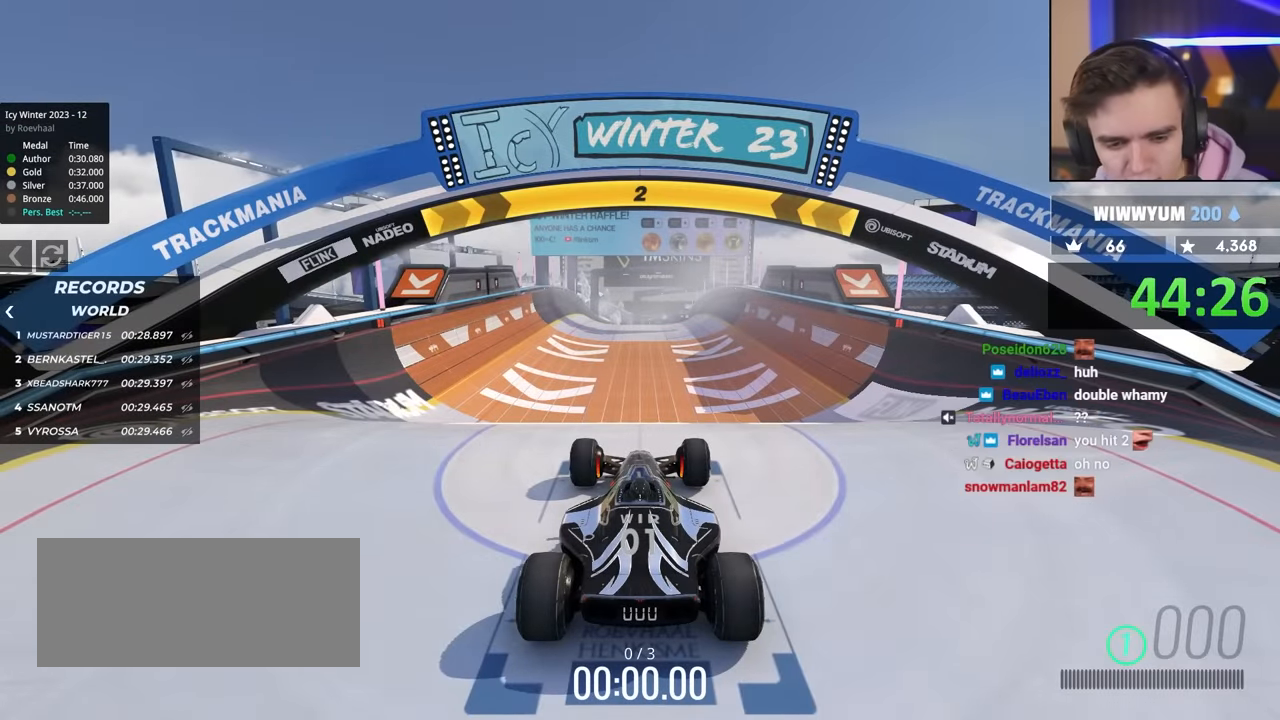
{"keys": ["up"], "events": []}
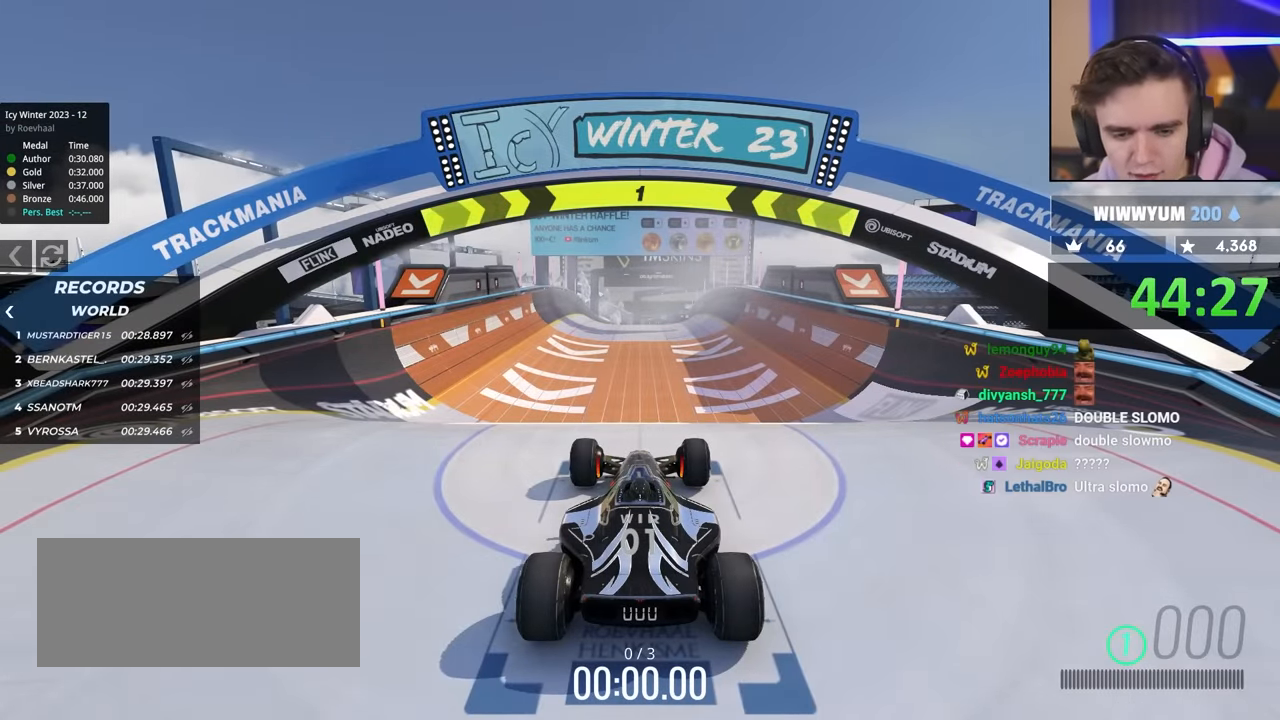
{"keys": ["up"], "events": []}
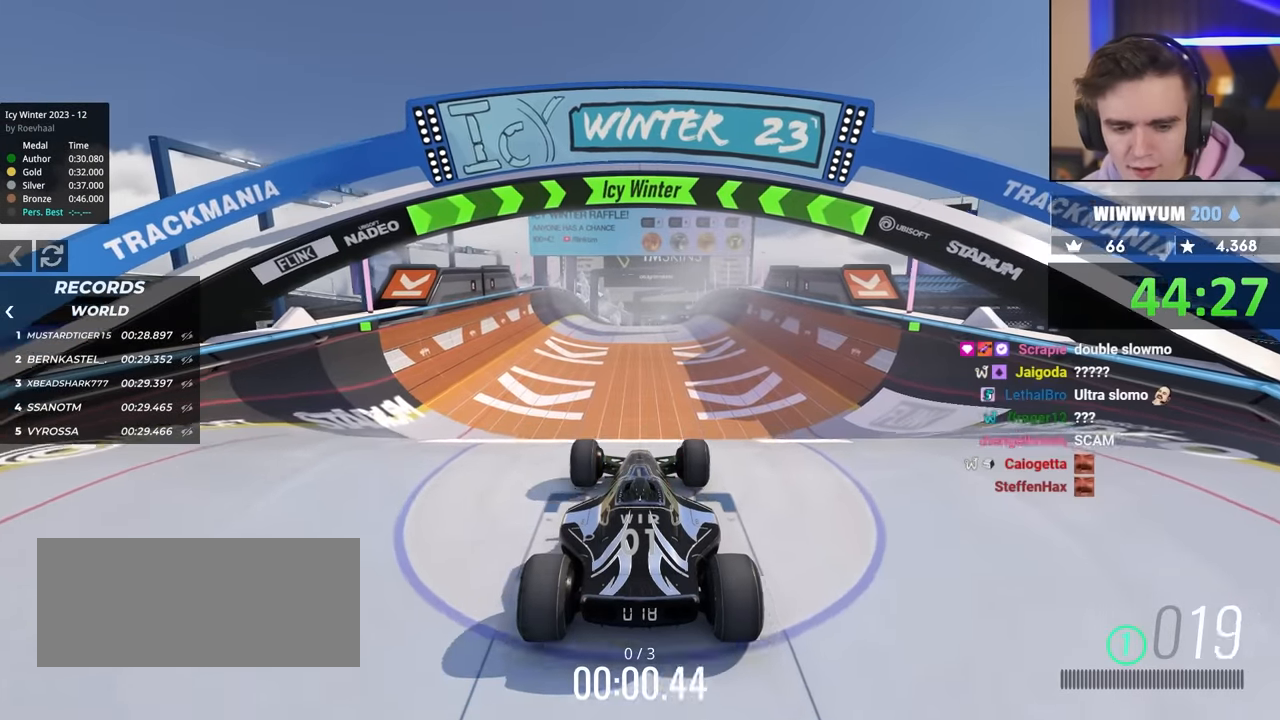
{"keys": ["up"], "events": []}
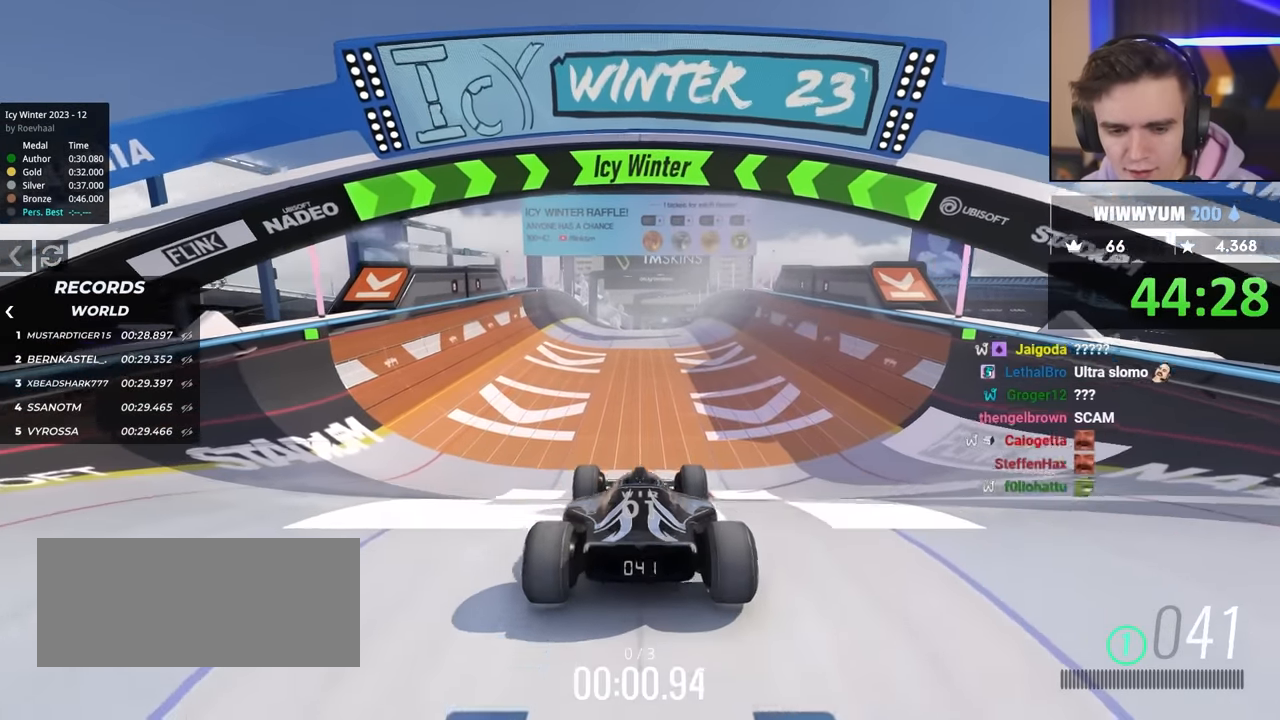
{"keys": ["up"], "events": [[417, "right", "down"], [500, "right", "up"]]}
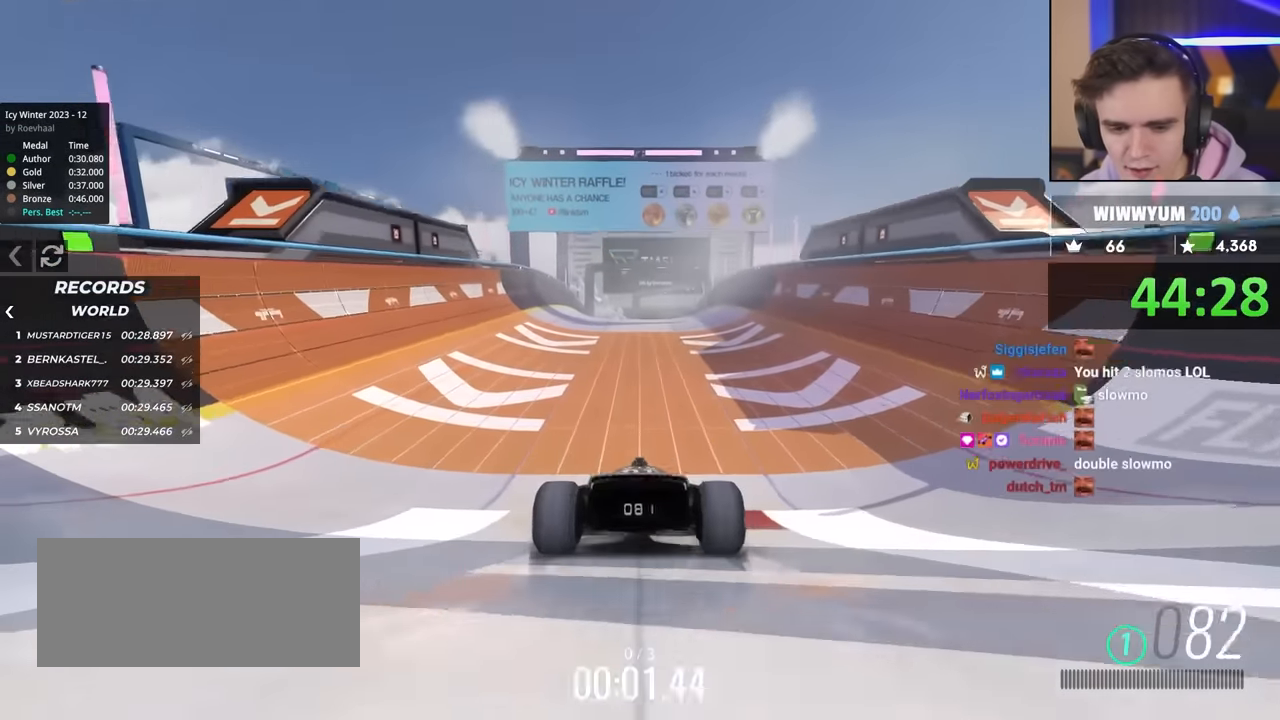
{"keys": ["up"], "events": []}
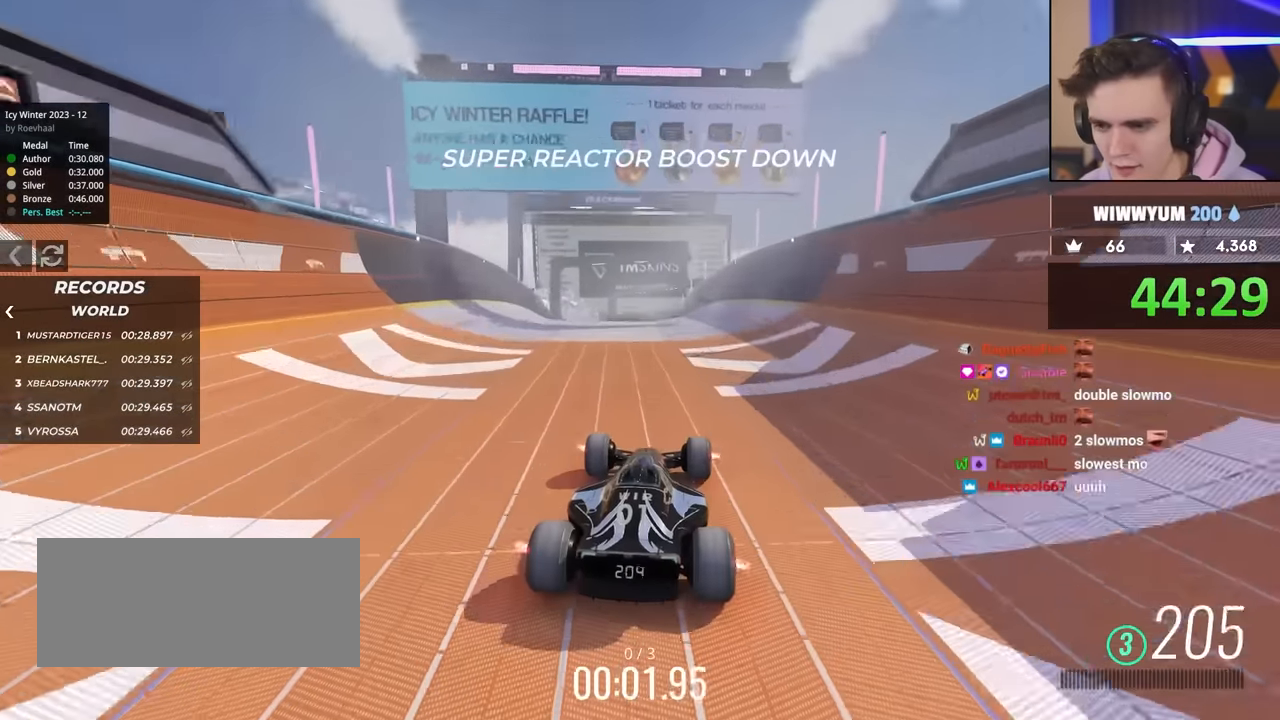
{"keys": ["up"], "events": []}
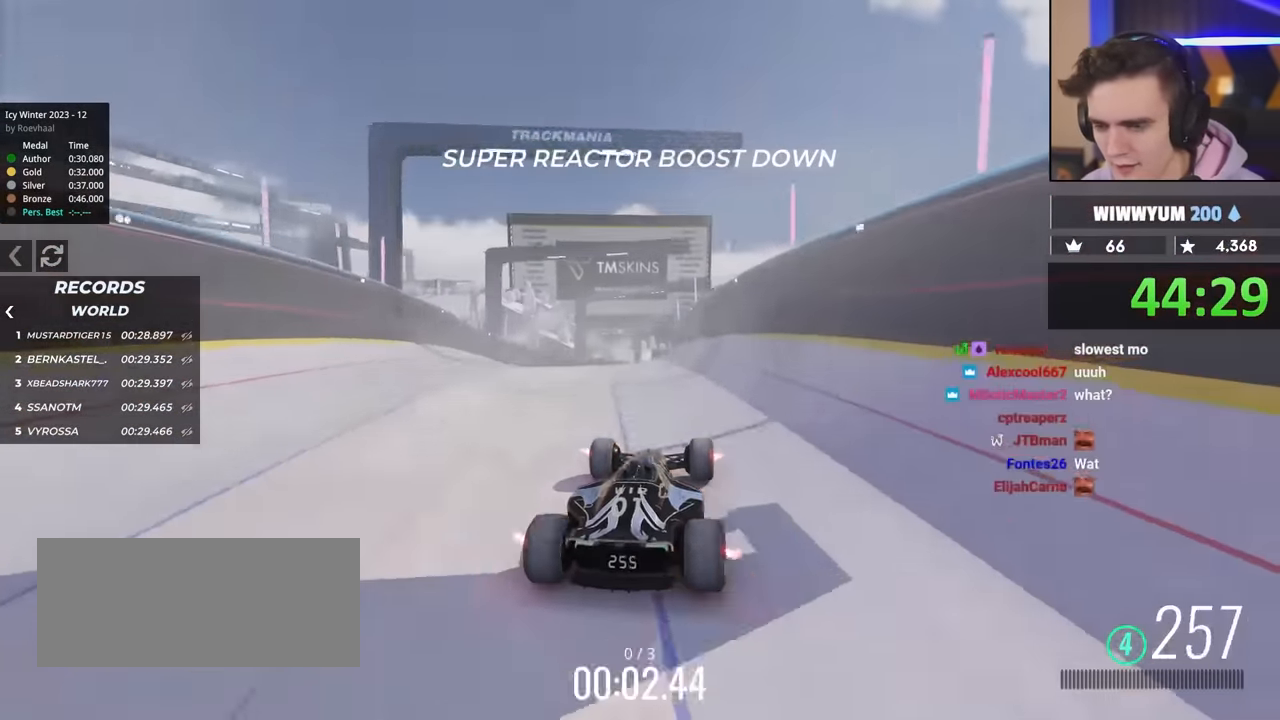
{"keys": ["right", "up"], "events": [[33, "right", "down"], [83, "right", "up"], [450, "right", "down"]]}
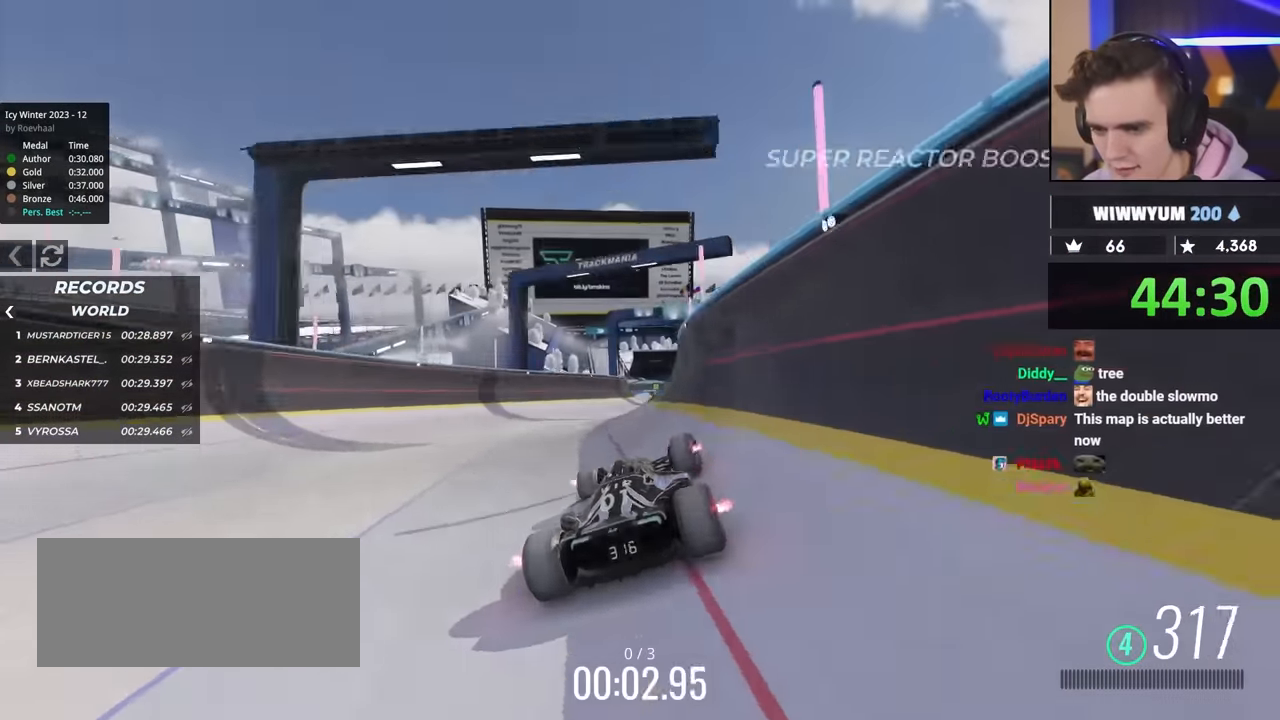
{"keys": ["up"], "events": [[183, "right", "up"]]}
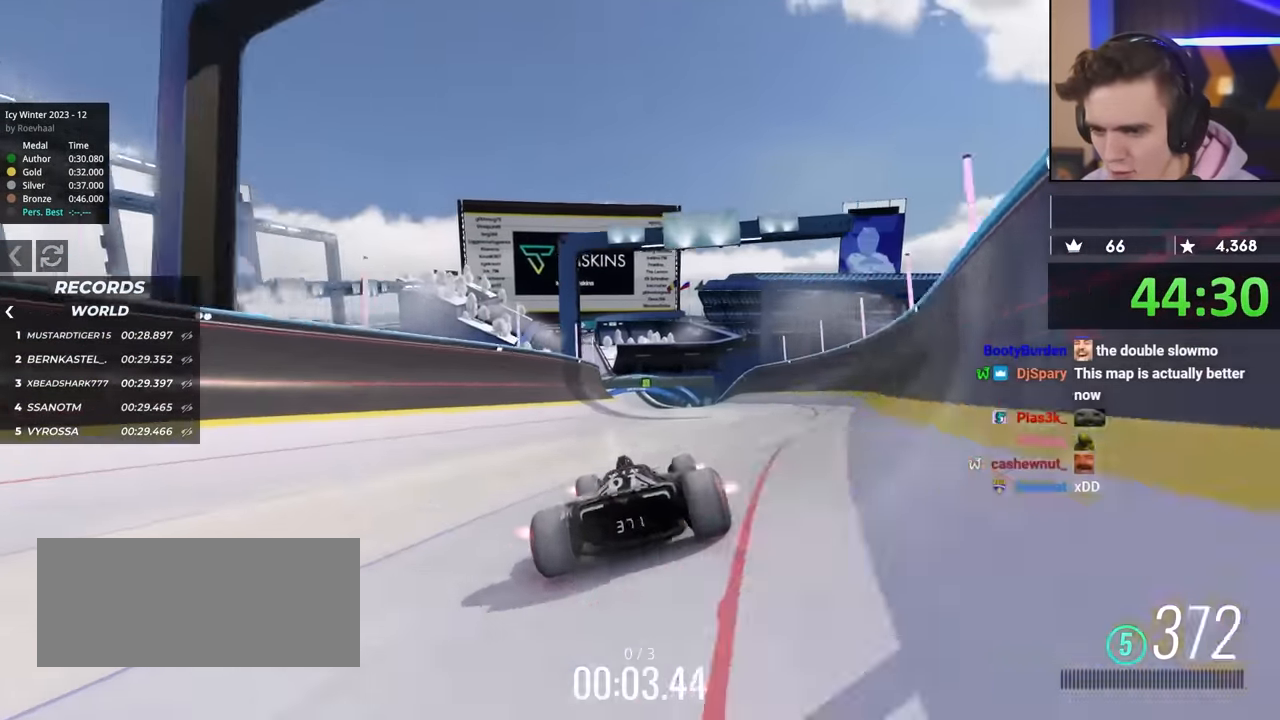
{"keys": ["left", "up"], "events": [[17, "left", "down"]]}
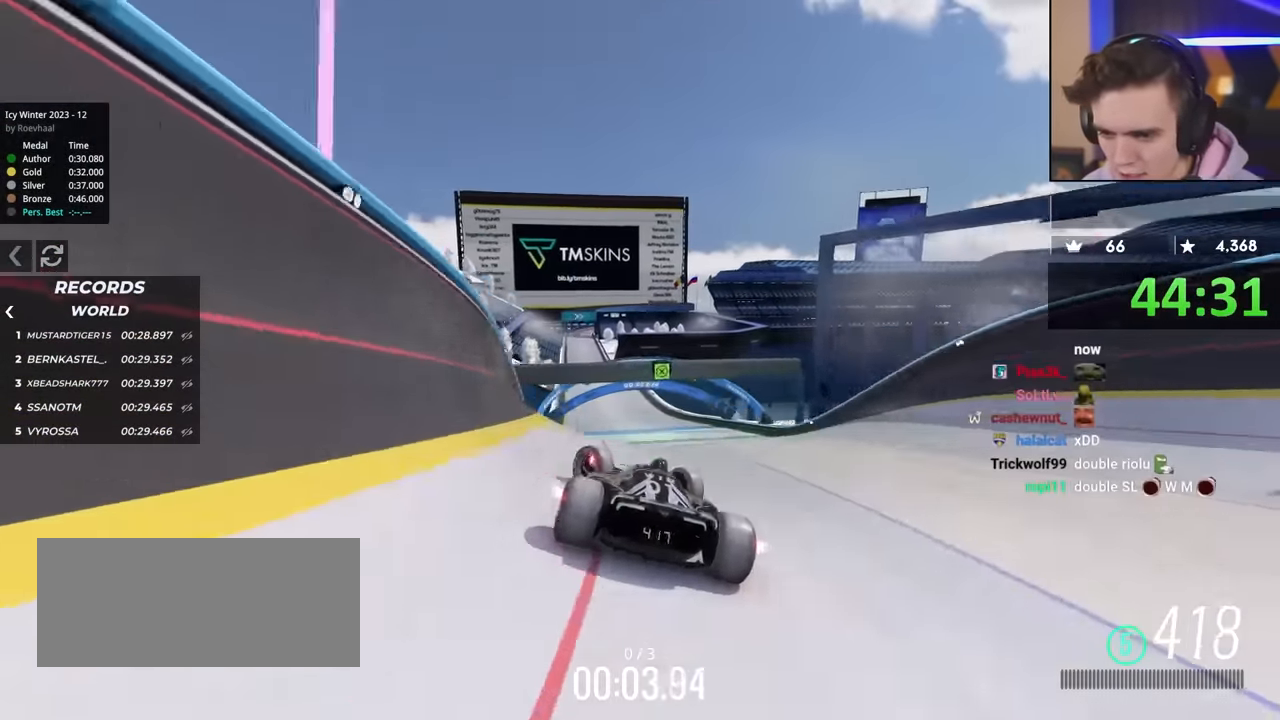
{"keys": ["up"], "events": [[83, "left", "up"], [133, "right", "down"], [317, "right", "up"]]}
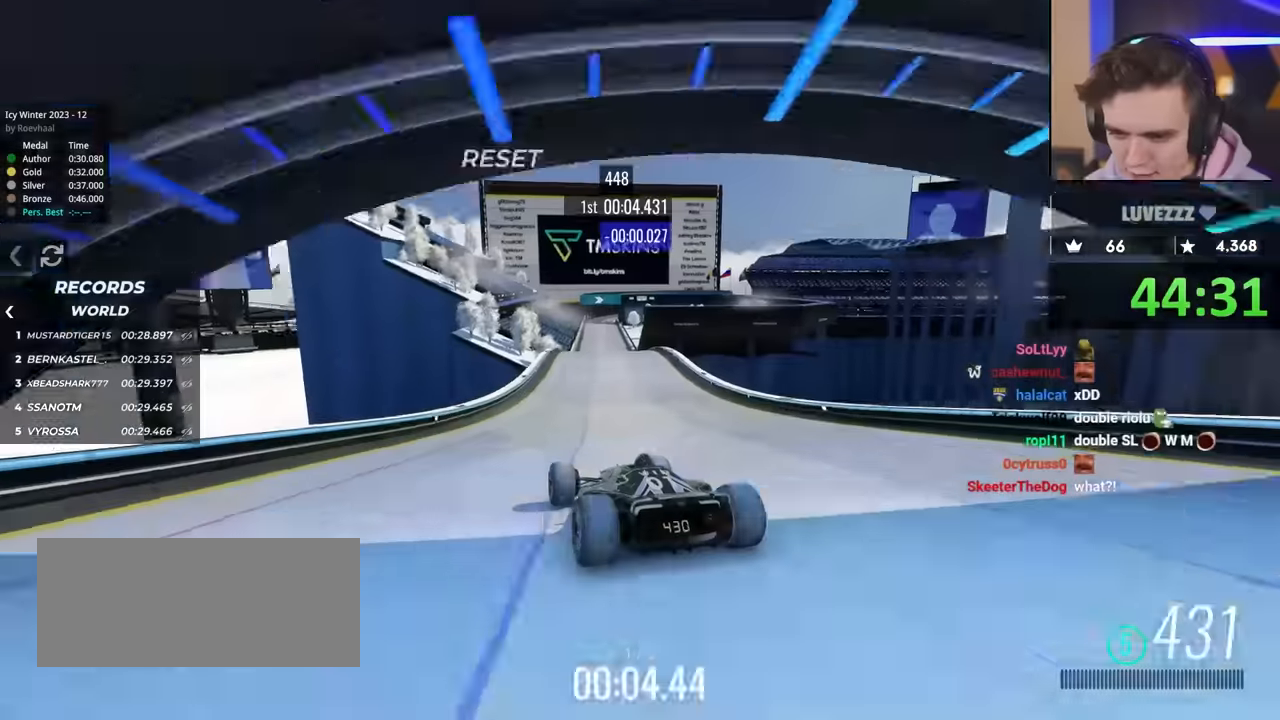
{"keys": ["up"], "events": []}
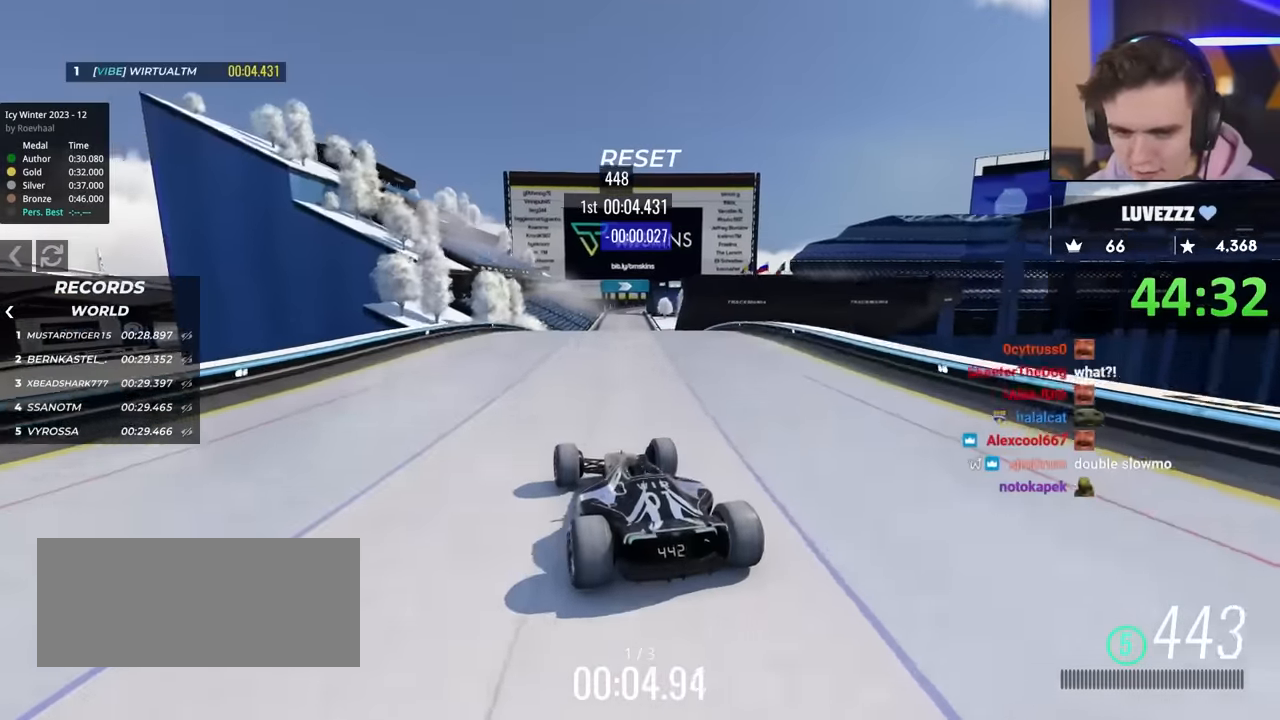
{"keys": ["brake", "left", "up"], "events": [[400, "brake", "down"], [434, "left", "down"]]}
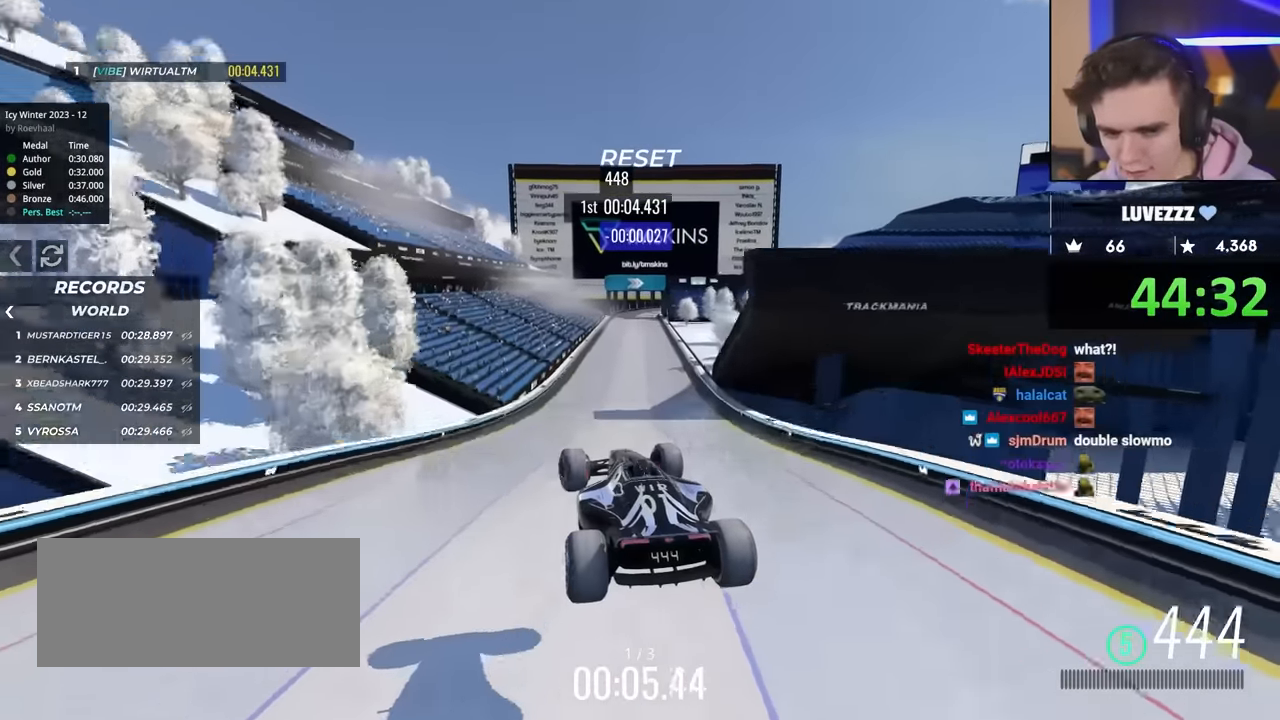
{"keys": ["up"], "events": [[34, "brake", "up"], [267, "left", "up"]]}
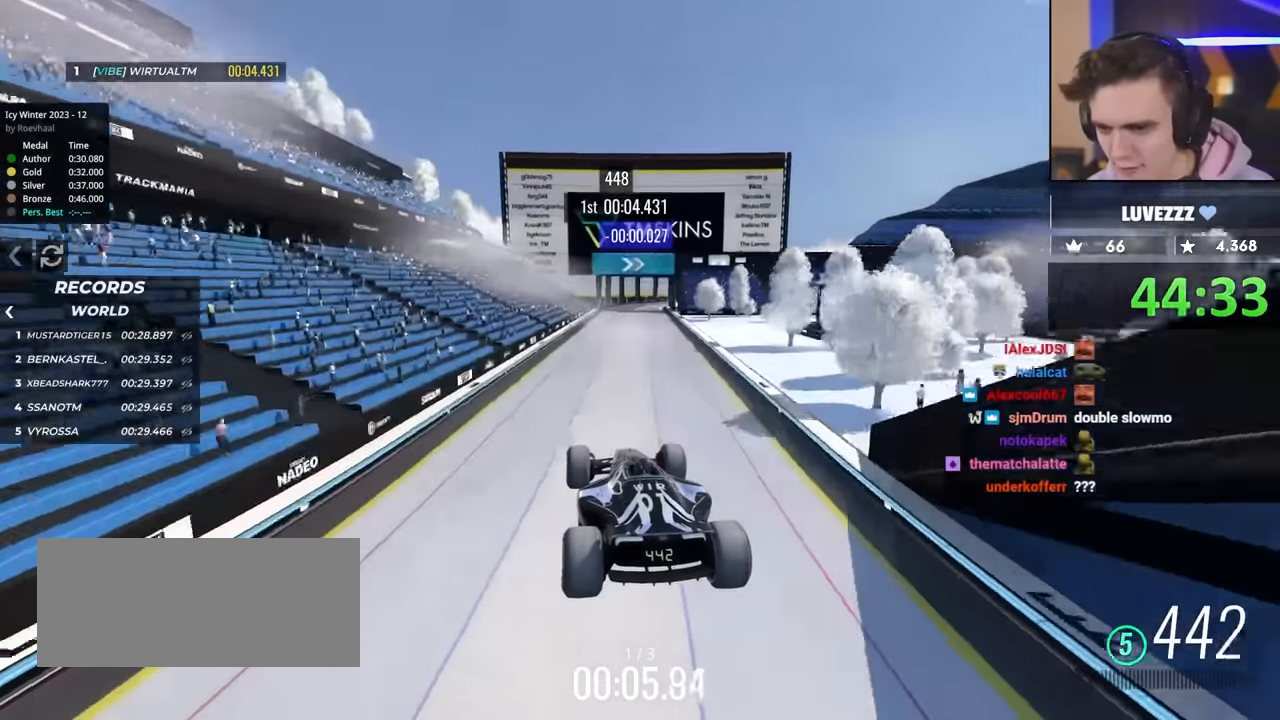
{"keys": ["right", "up"], "events": [[234, "right", "down"], [334, "right", "up"], [467, "right", "down"]]}
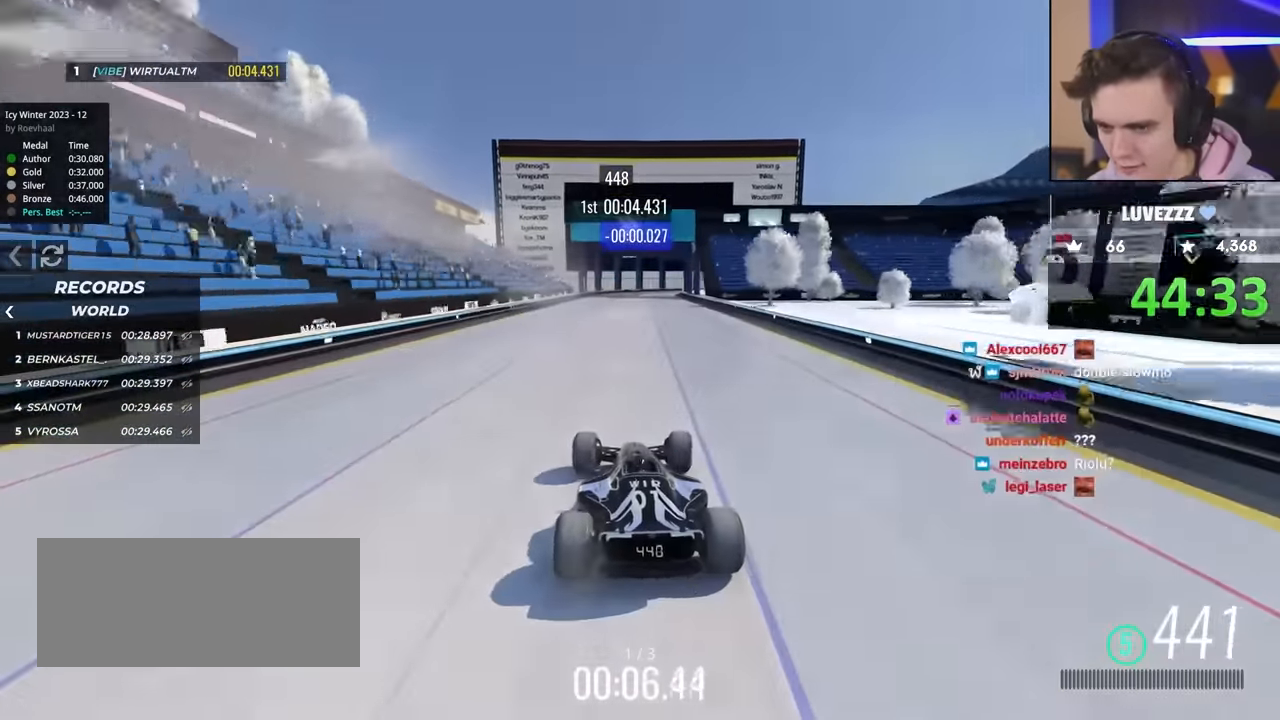
{"keys": ["left", "up"], "events": [[117, "right", "up"], [167, "right", "down"], [350, "left", "down"], [350, "right", "up"]]}
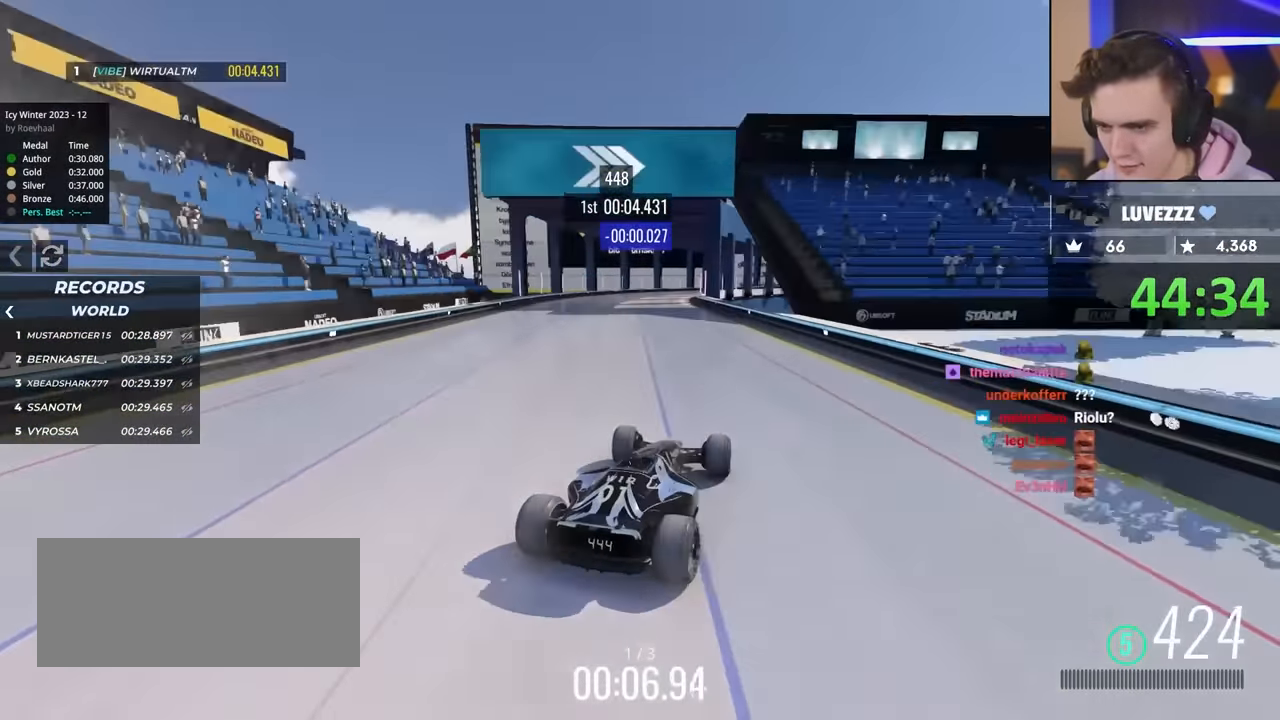
{"keys": ["left", "up"], "events": []}
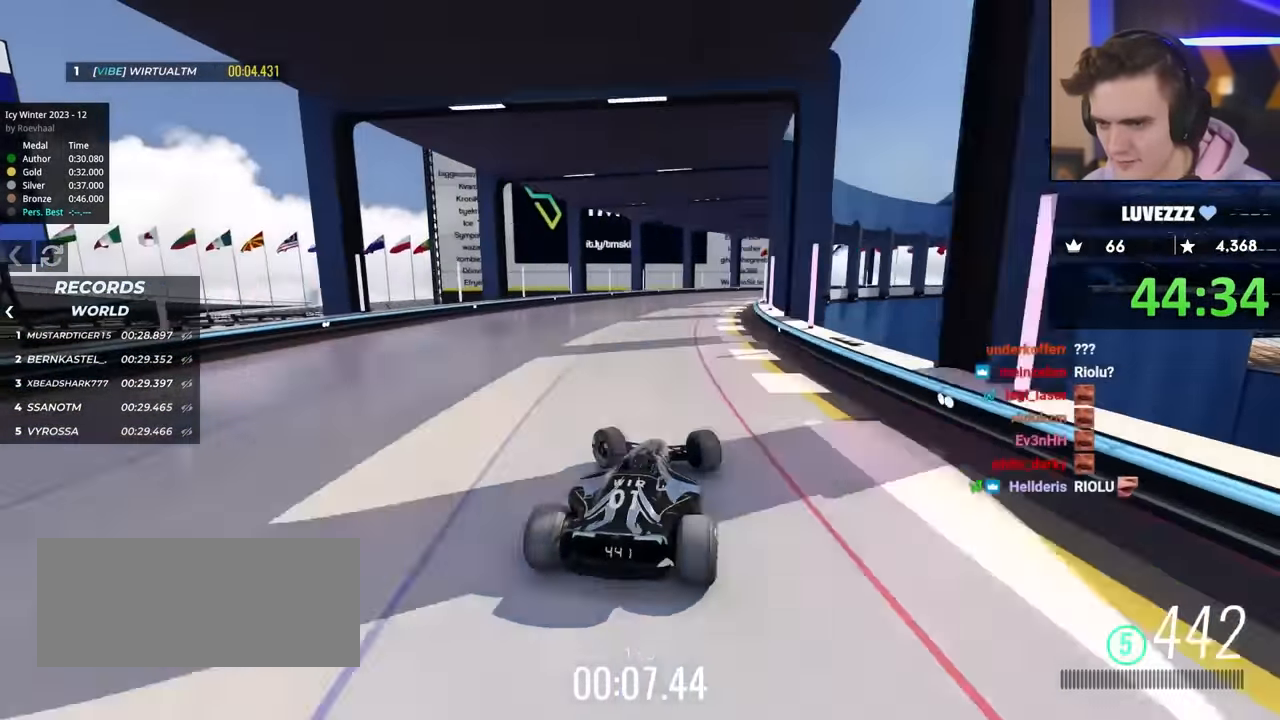
{"keys": ["left", "up"], "events": []}
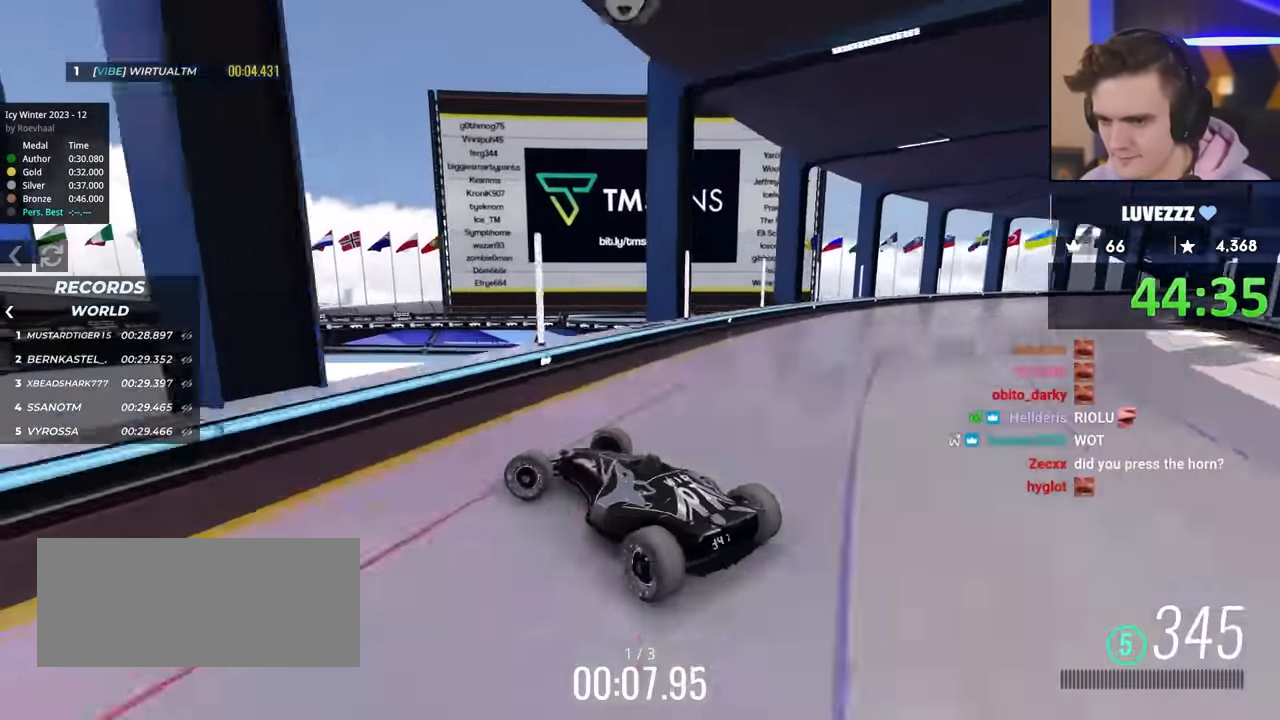
{"keys": ["left"], "events": [[17, "up", "up"]]}
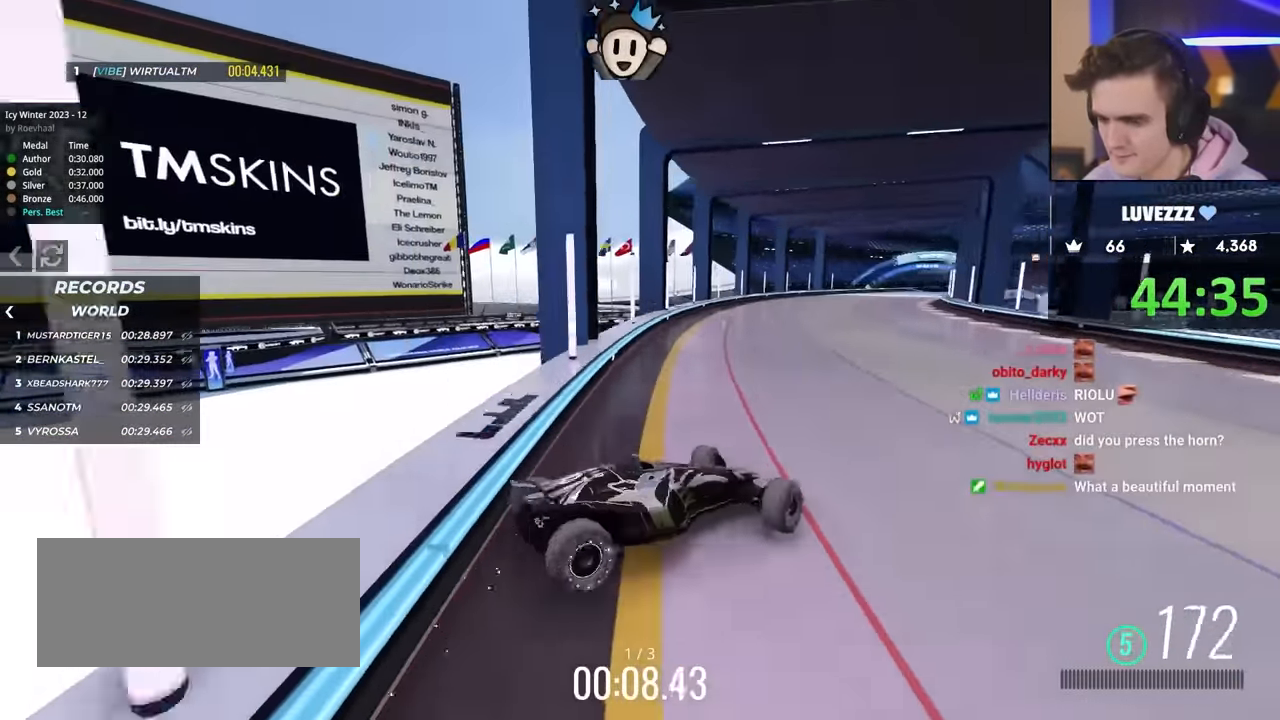
{"keys": ["left", "up"], "events": [[17, "up", "down"]]}
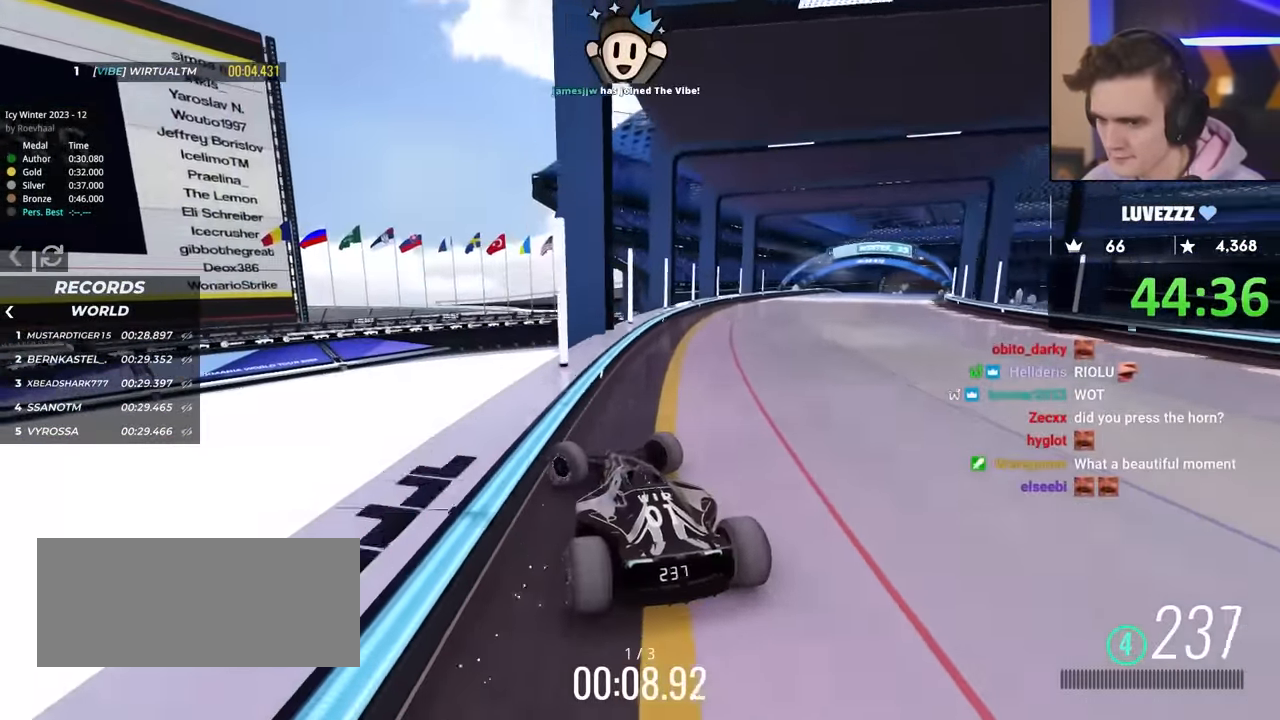
{"keys": ["right", "up"], "events": [[67, "left", "up"], [67, "right", "down"]]}
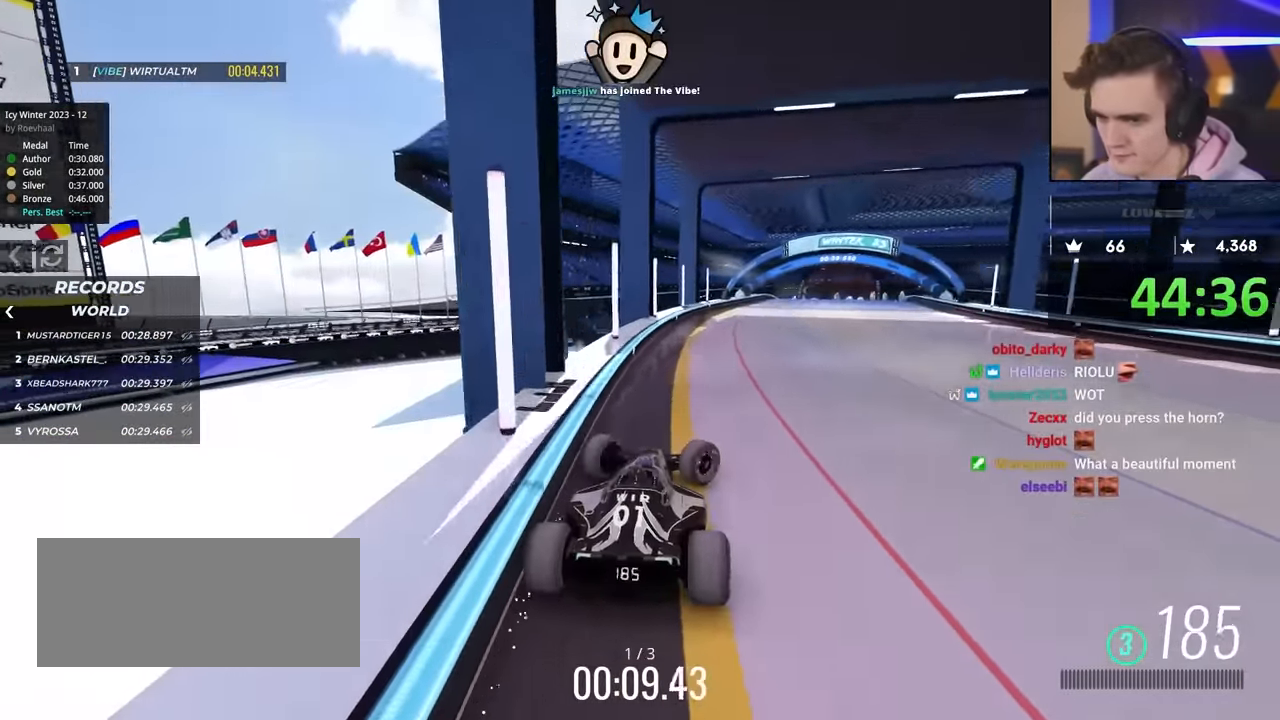
{"keys": ["up"], "events": [[250, "right", "up"]]}
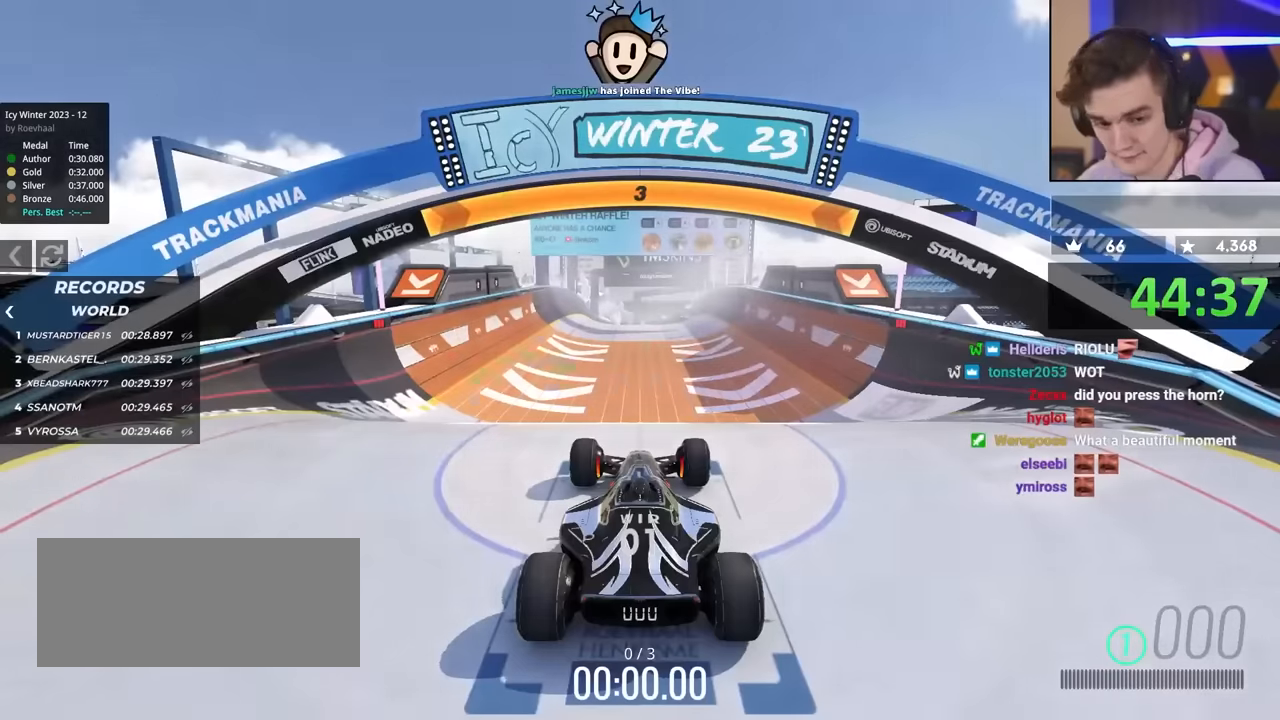
{"keys": ["up"], "events": []}
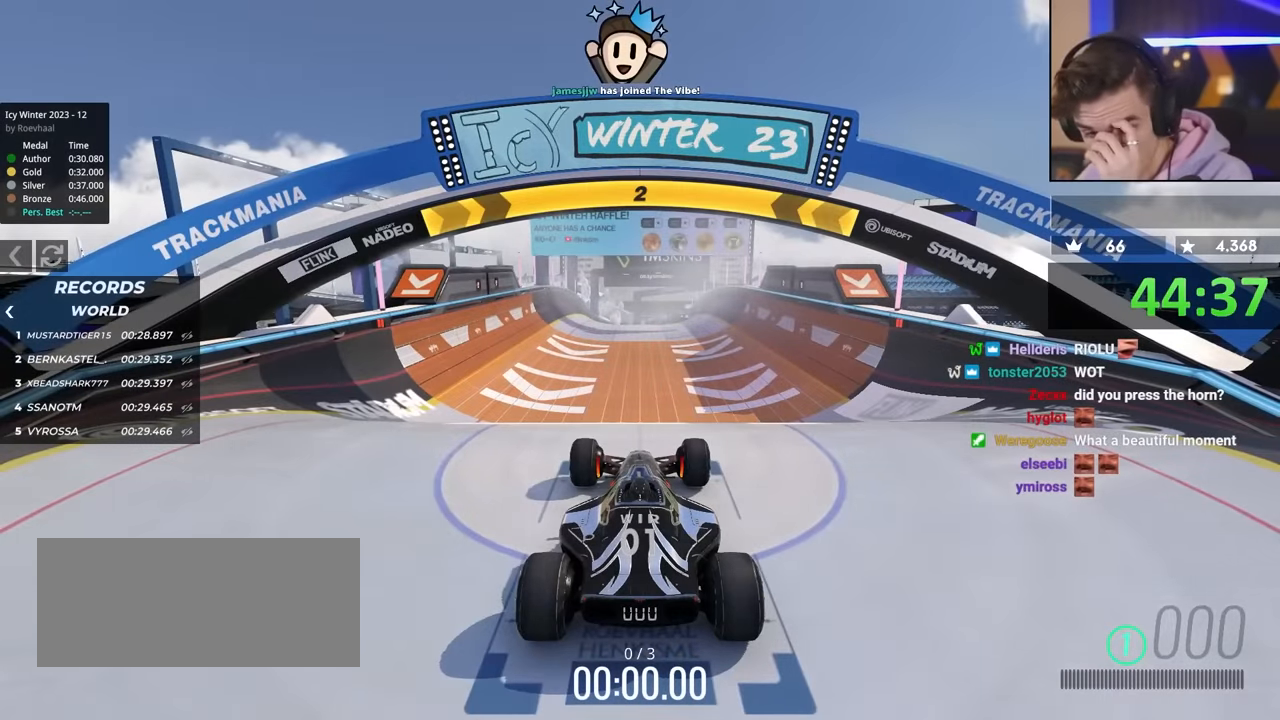
{"keys": ["up"], "events": []}
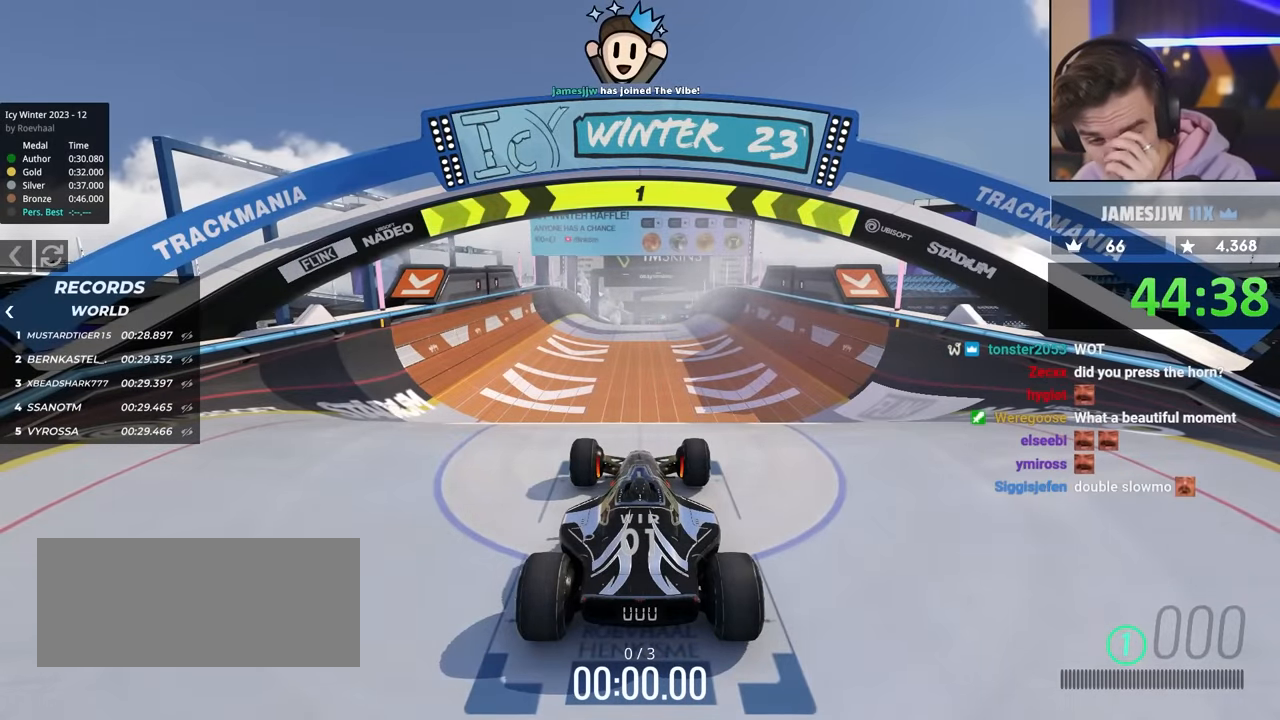
{"keys": ["up"], "events": []}
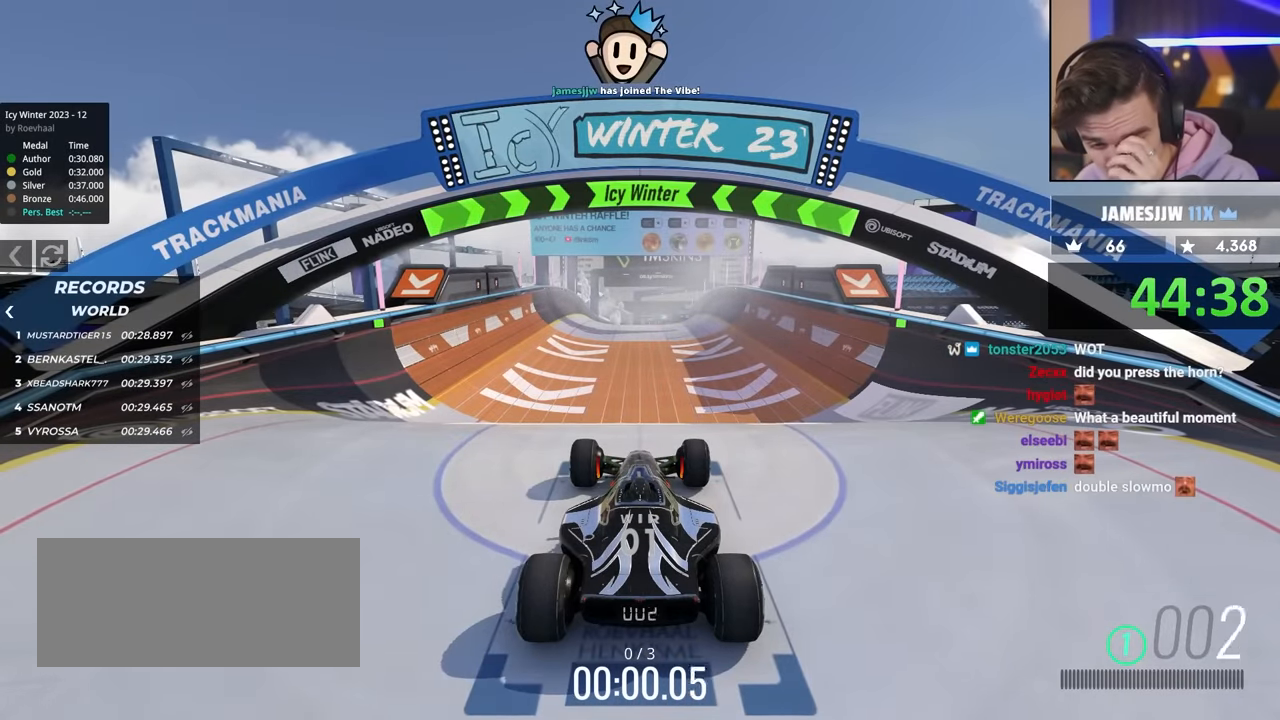
{"keys": ["up"], "events": []}
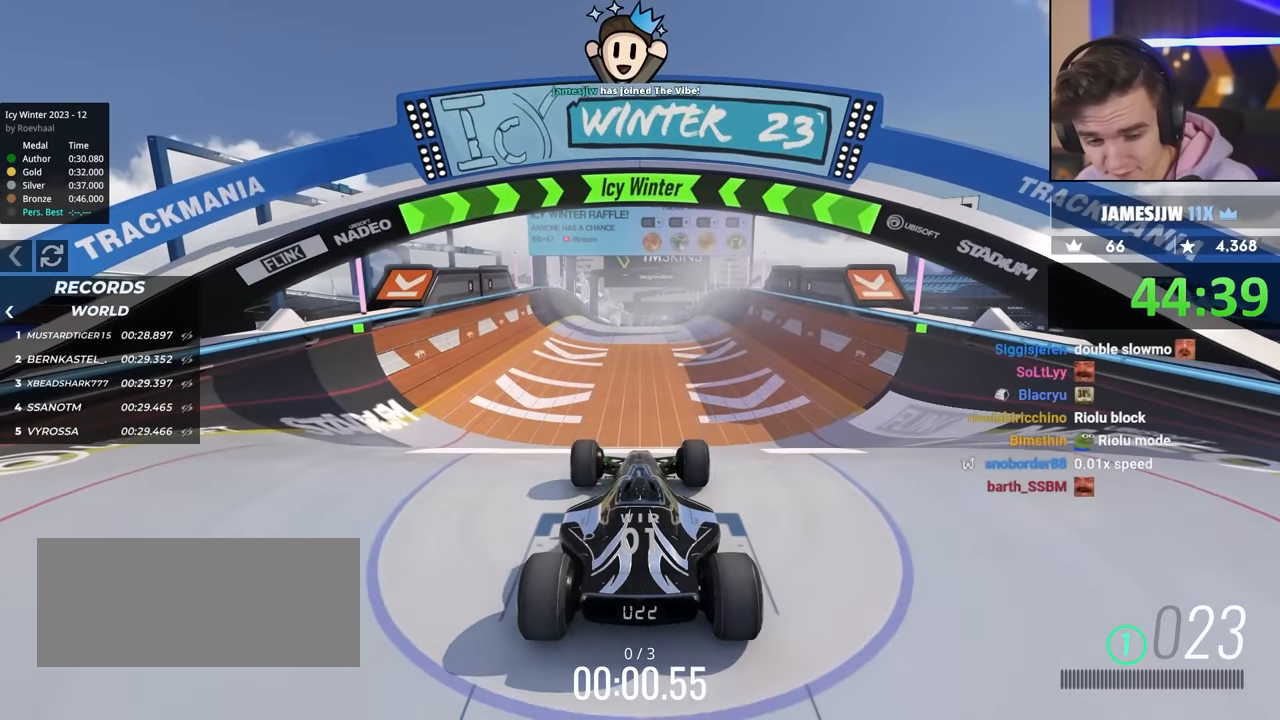
{"keys": ["up"], "events": []}